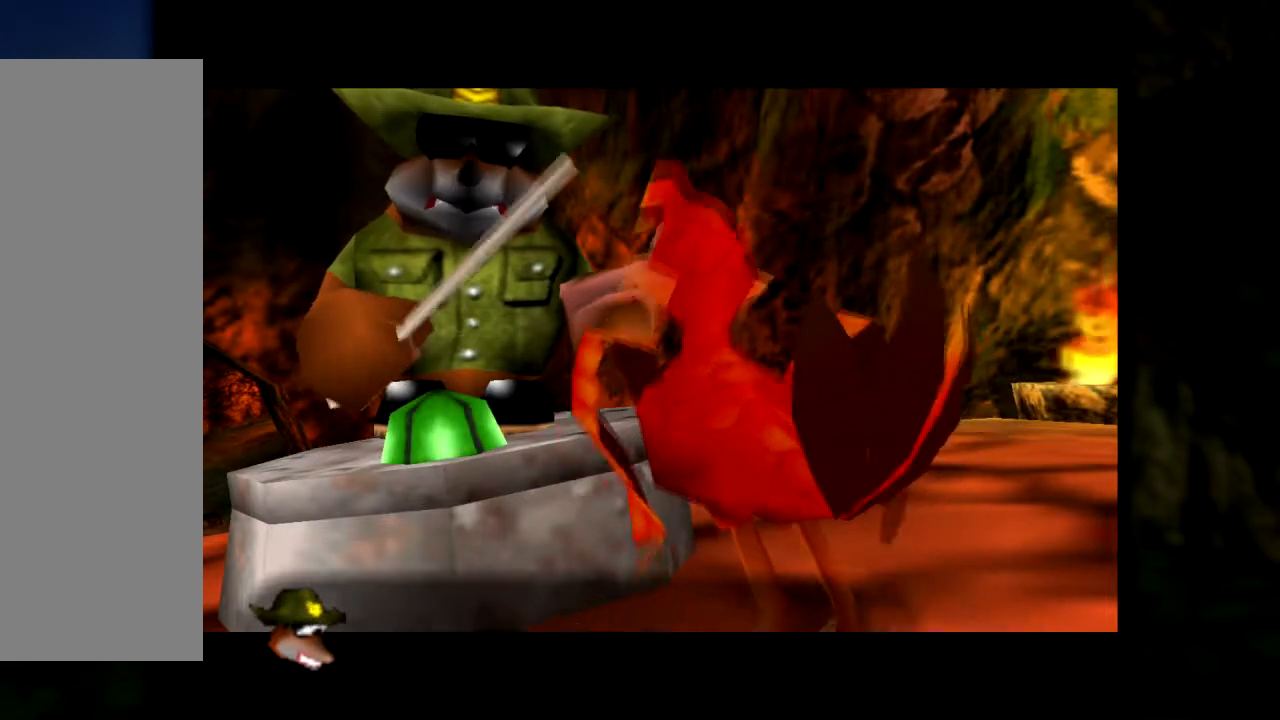
Gameplay with a controller (Nintendo layout); each line is a JSON object with the inputs held at the frame after it. "events" lists button and stick changes between this image and that frame as [ms after this image, input, new state], when the widget could be followed in between. Not read: L1 L3 R3.
{"buttons": [], "left_stick": "center", "events": [[33, "A", "down"], [267, "A", "up"]]}
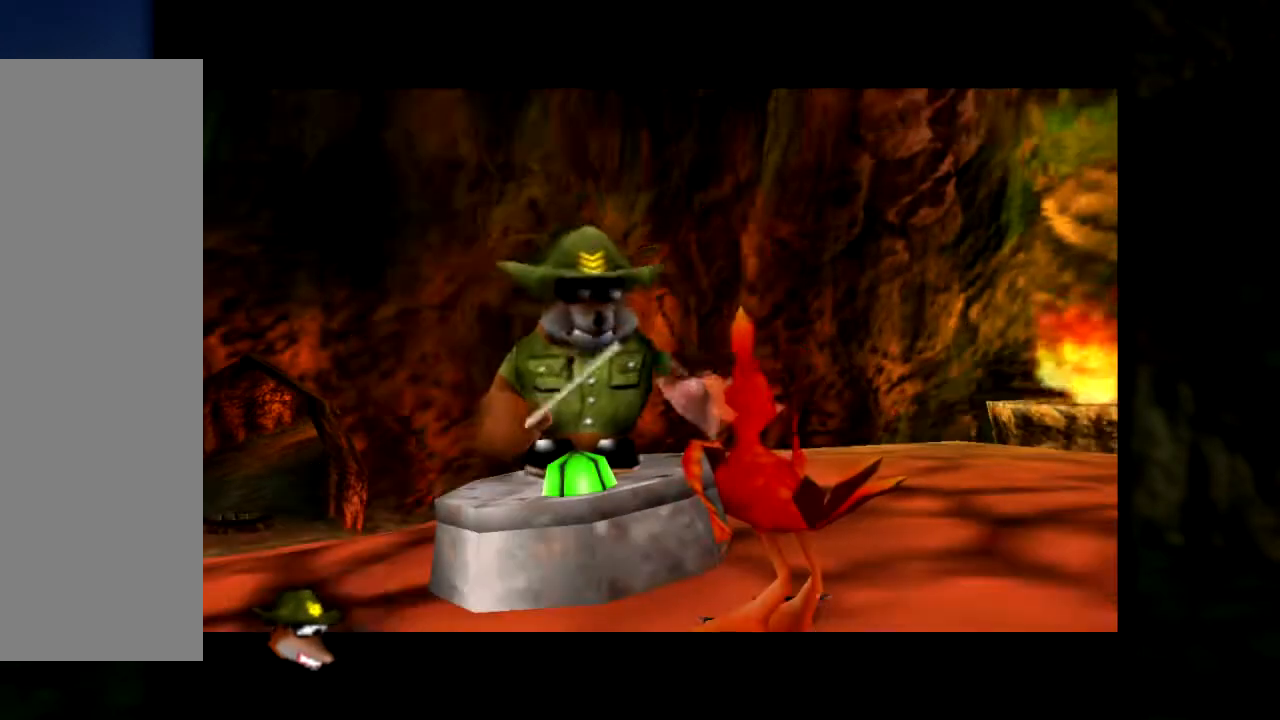
{"buttons": [], "left_stick": "center", "events": []}
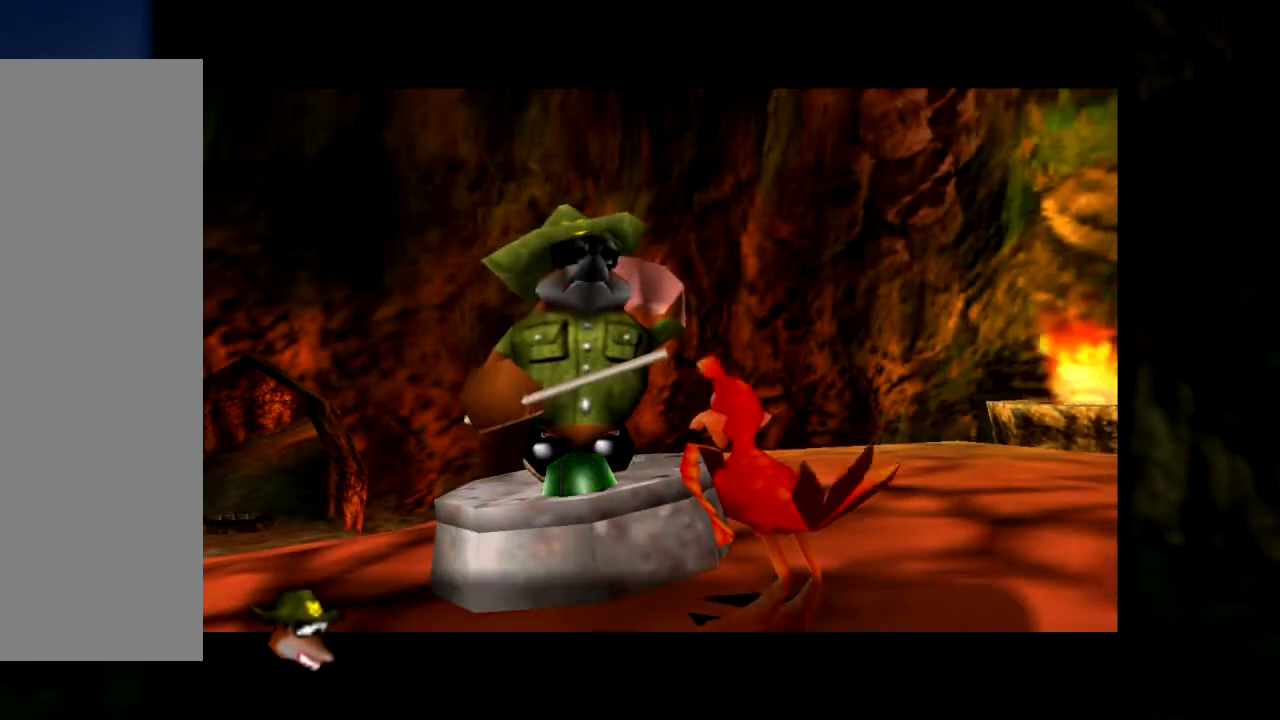
{"buttons": [], "left_stick": "center", "events": []}
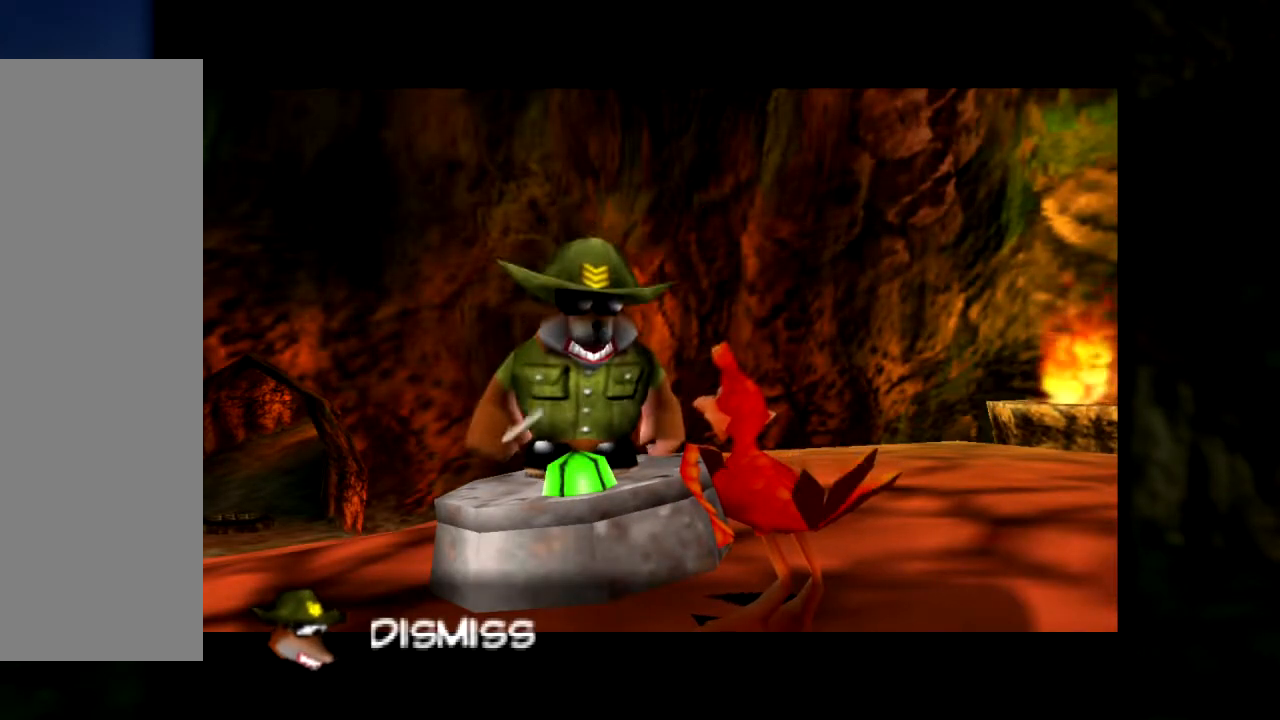
{"buttons": [], "left_stick": "center", "events": []}
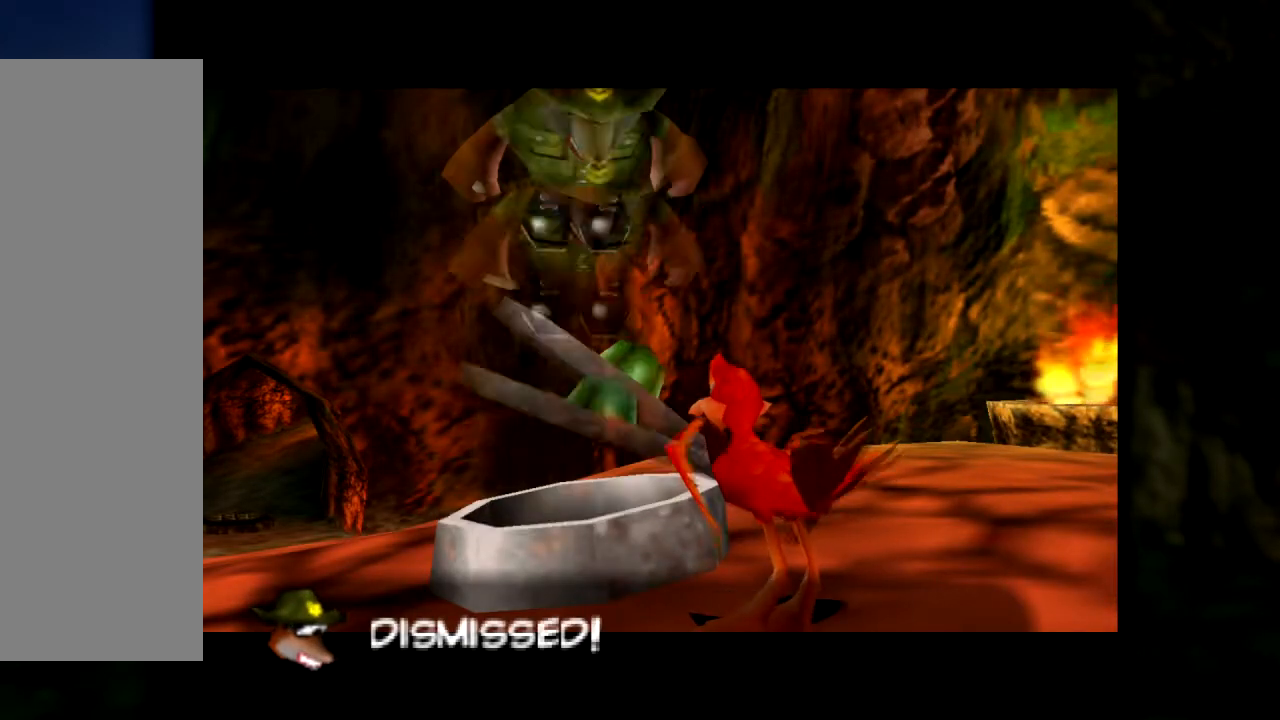
{"buttons": [], "left_stick": "center", "events": []}
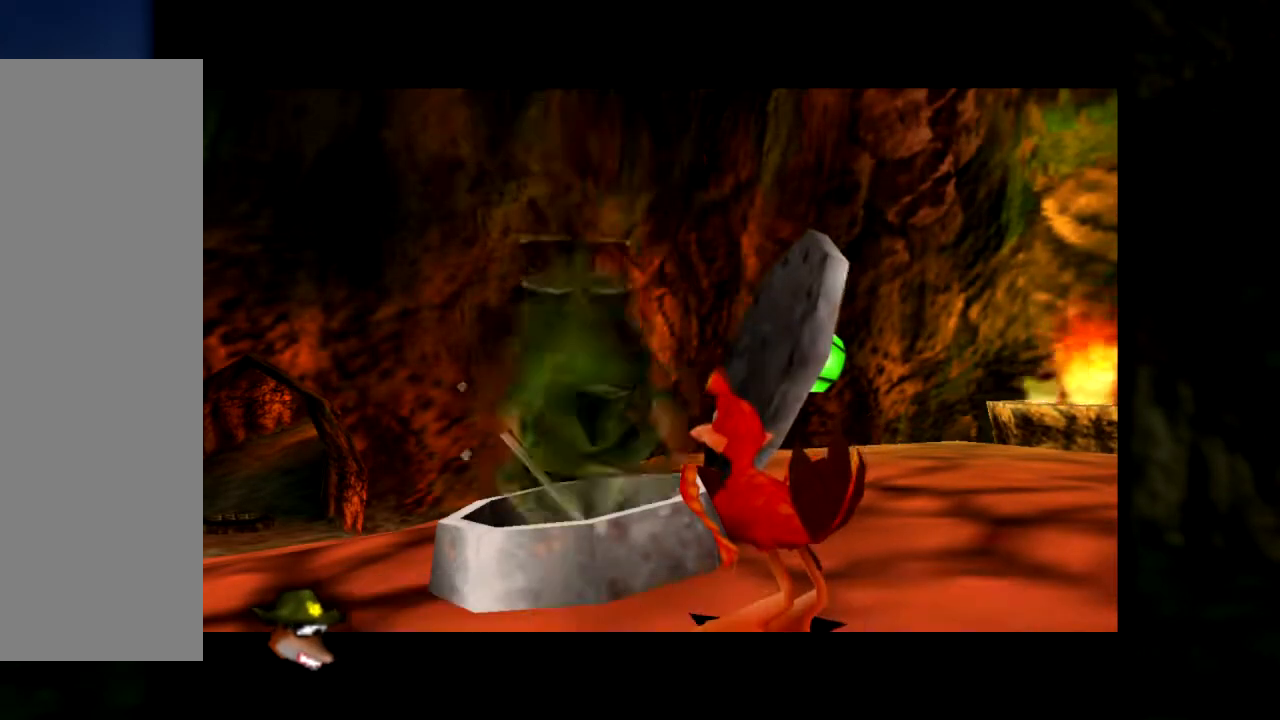
{"buttons": [], "left_stick": "center", "events": []}
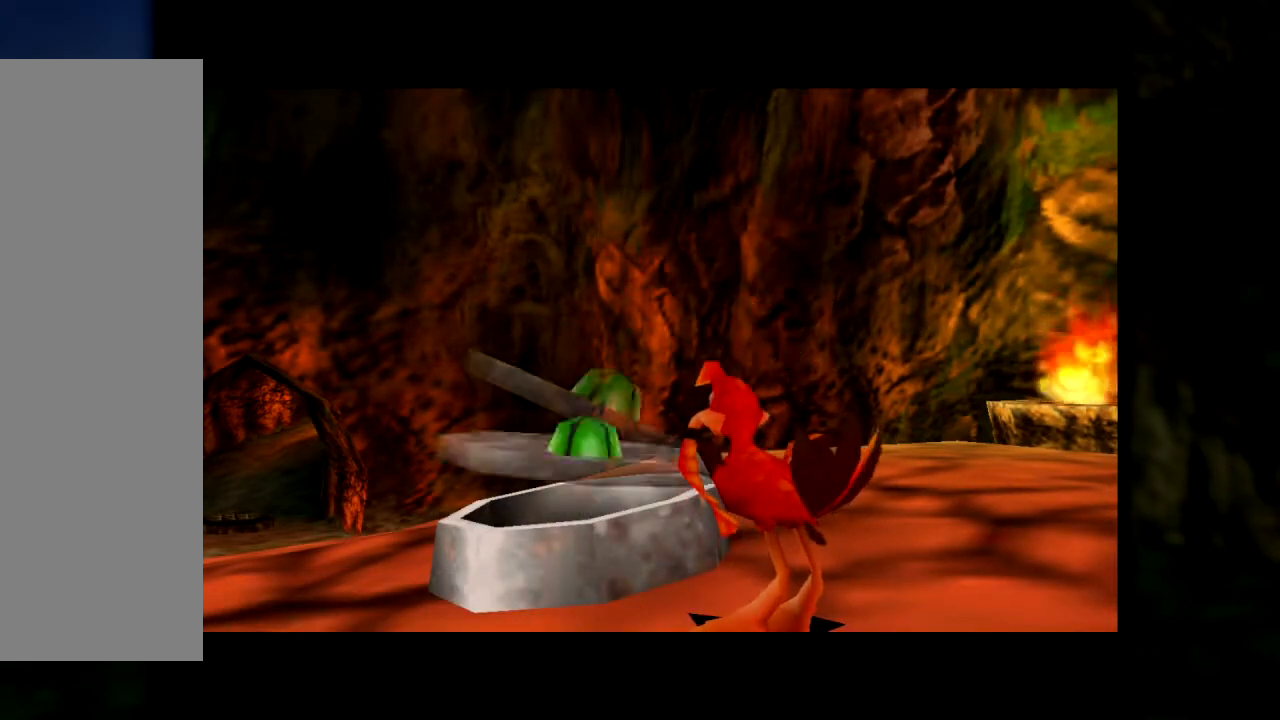
{"buttons": [], "left_stick": "center", "events": []}
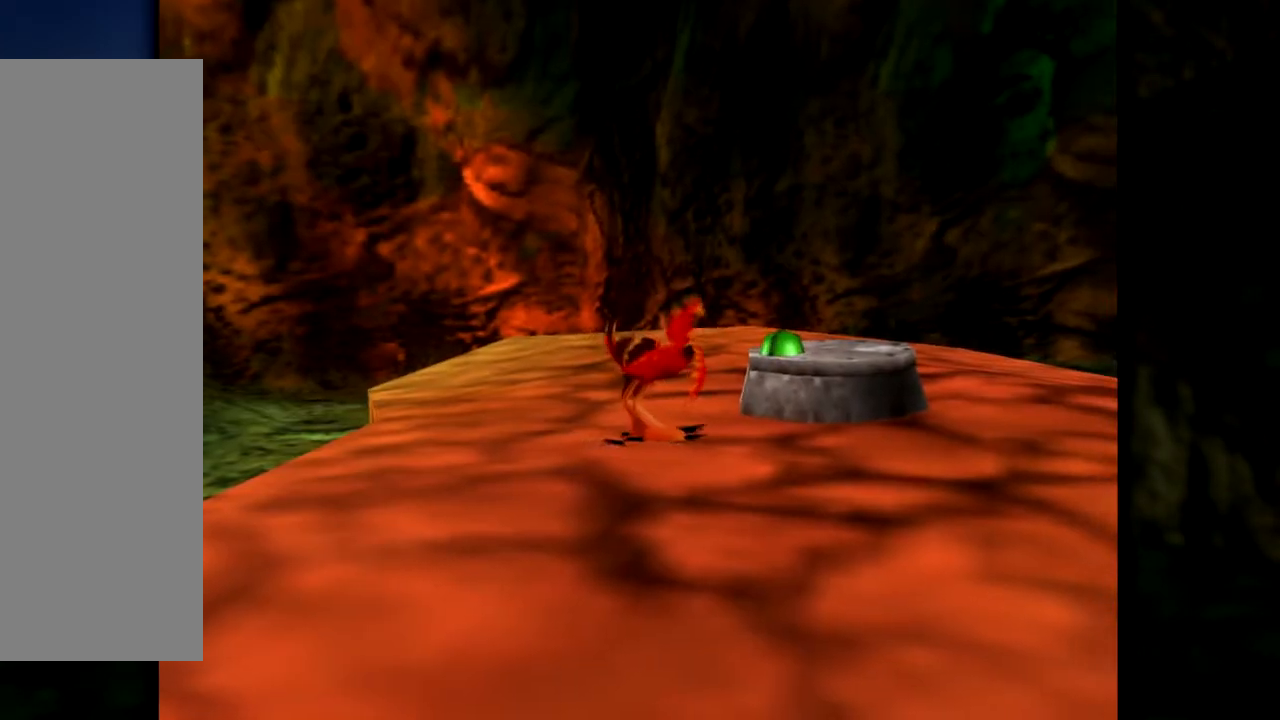
{"buttons": [], "left_stick": "center", "events": [[333, "C_LEFT", "down"], [483, "C_LEFT", "up"]]}
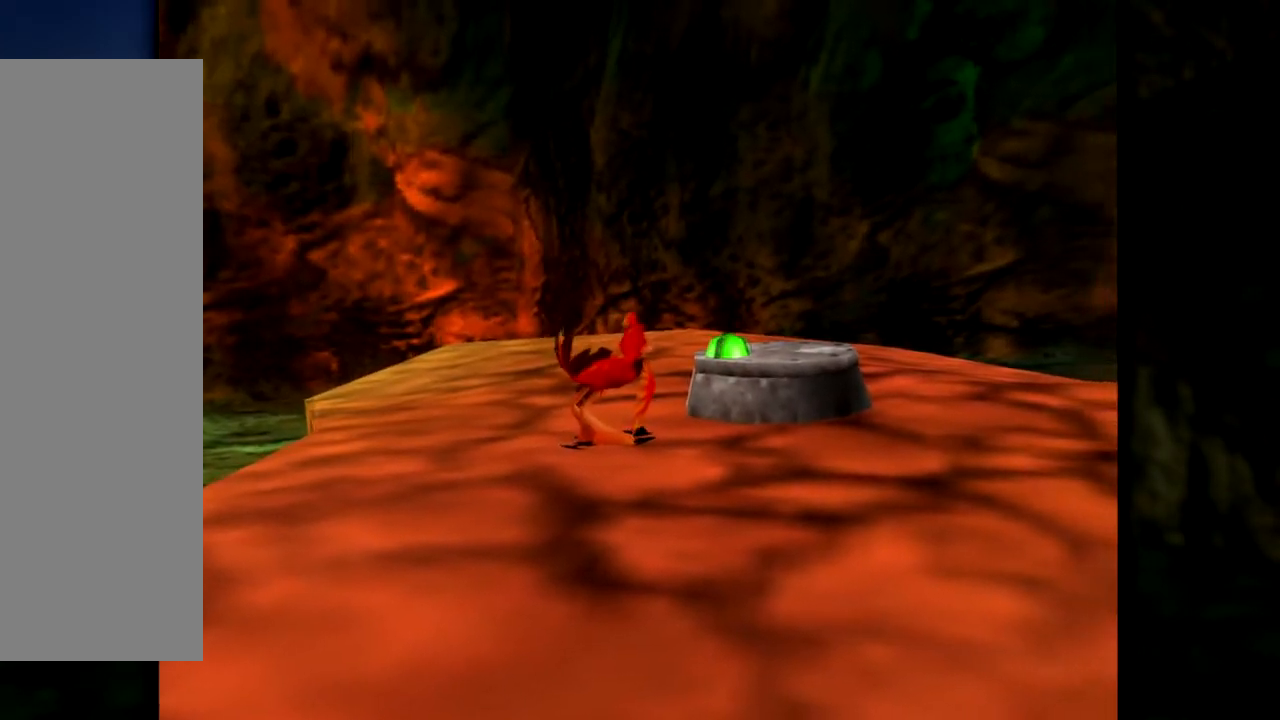
{"buttons": ["C_LEFT"], "left_stick": "center", "events": [[167, "C_RIGHT", "down"], [317, "C_RIGHT", "up"], [467, "C_LEFT", "down"]]}
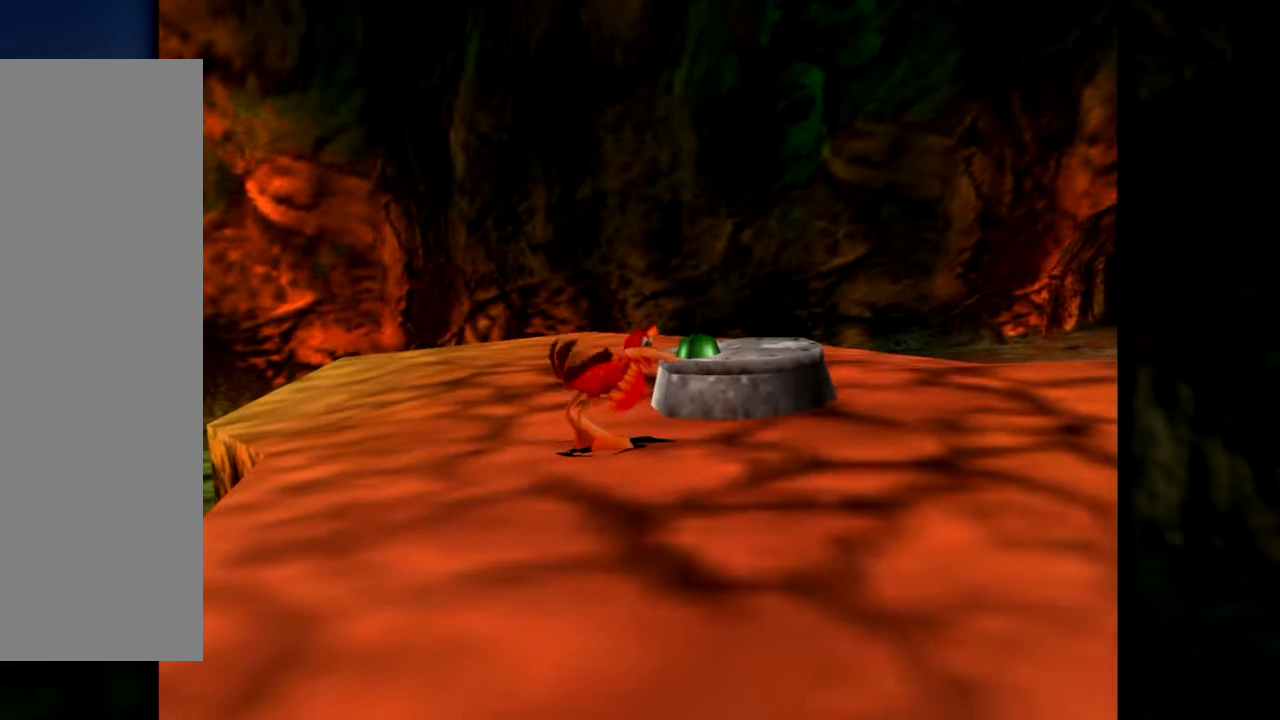
{"buttons": [], "left_stick": "center", "events": [[100, "C_LEFT", "up"], [183, "C_LEFT", "down"], [317, "C_LEFT", "up"], [383, "C_LEFT", "down"], [483, "C_LEFT", "up"]]}
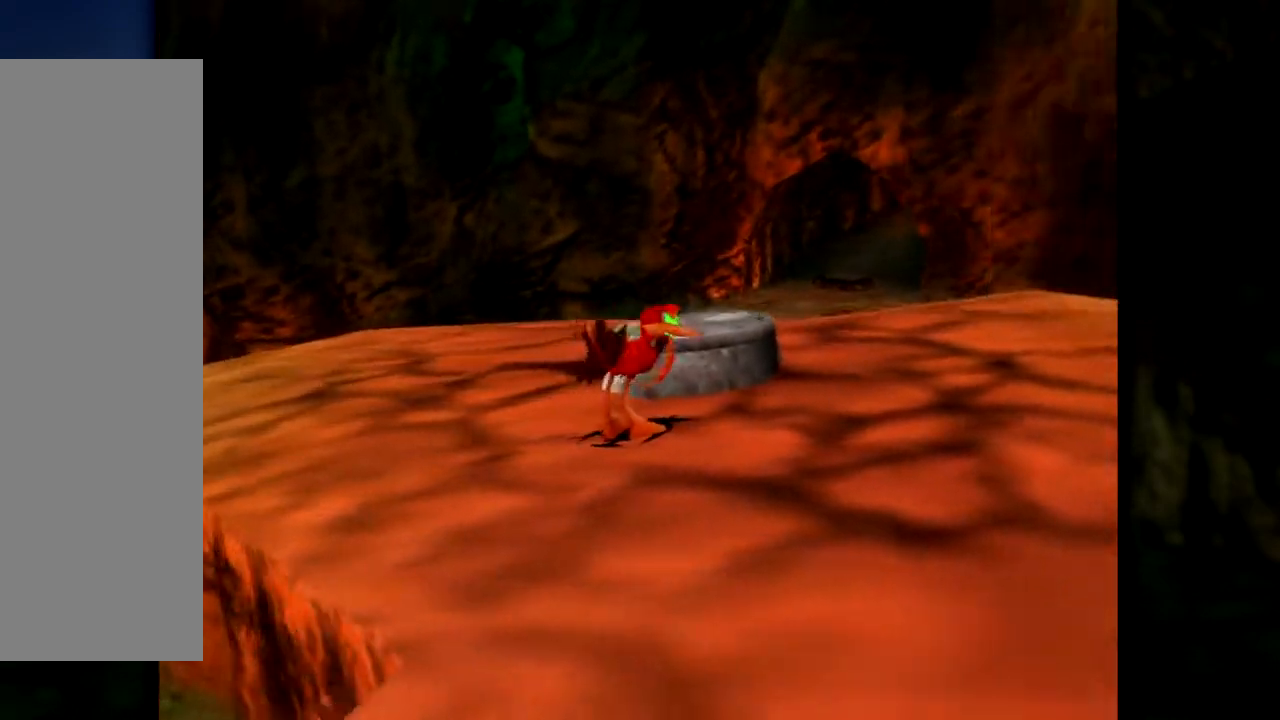
{"buttons": ["C_LEFT"], "left_stick": "center", "events": [[83, "C_LEFT", "down"], [200, "C_LEFT", "up"], [284, "C_LEFT", "down"], [417, "C_LEFT", "up"], [501, "C_LEFT", "down"]]}
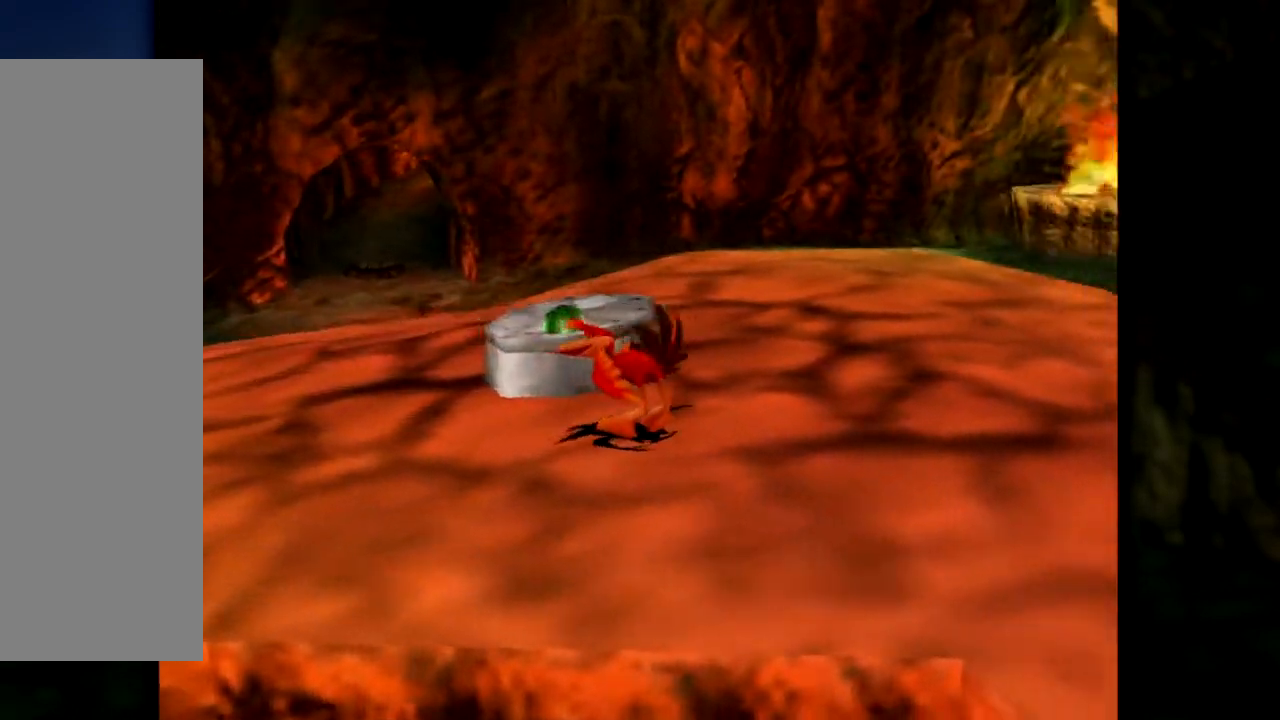
{"buttons": ["C_LEFT"], "left_stick": "up-right", "events": [[133, "C_LEFT", "up"], [233, "C_LEFT", "down"], [300, "left_stick", "right"], [350, "C_LEFT", "up"], [450, "C_LEFT", "down"], [483, "left_stick", "up-right"]]}
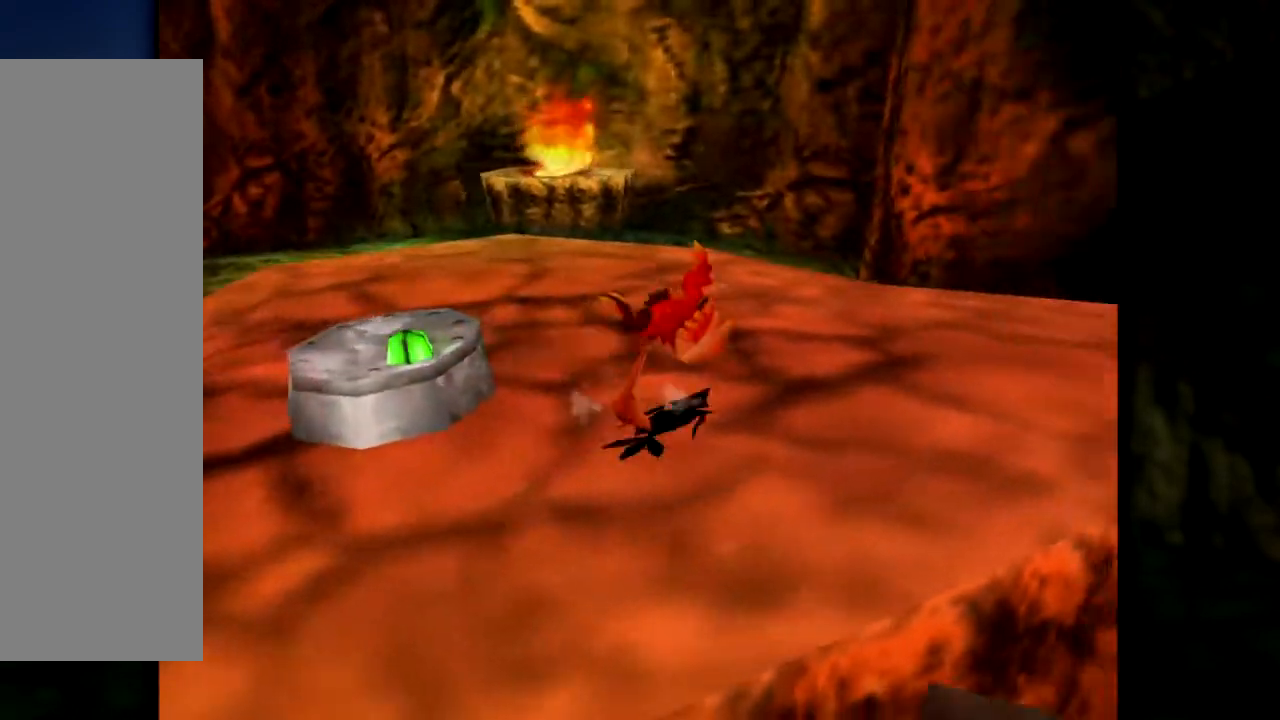
{"buttons": ["C_LEFT"], "left_stick": "up-right", "events": [[50, "C_LEFT", "up"], [317, "left_stick", "right"], [434, "C_LEFT", "down"], [484, "left_stick", "up-right"]]}
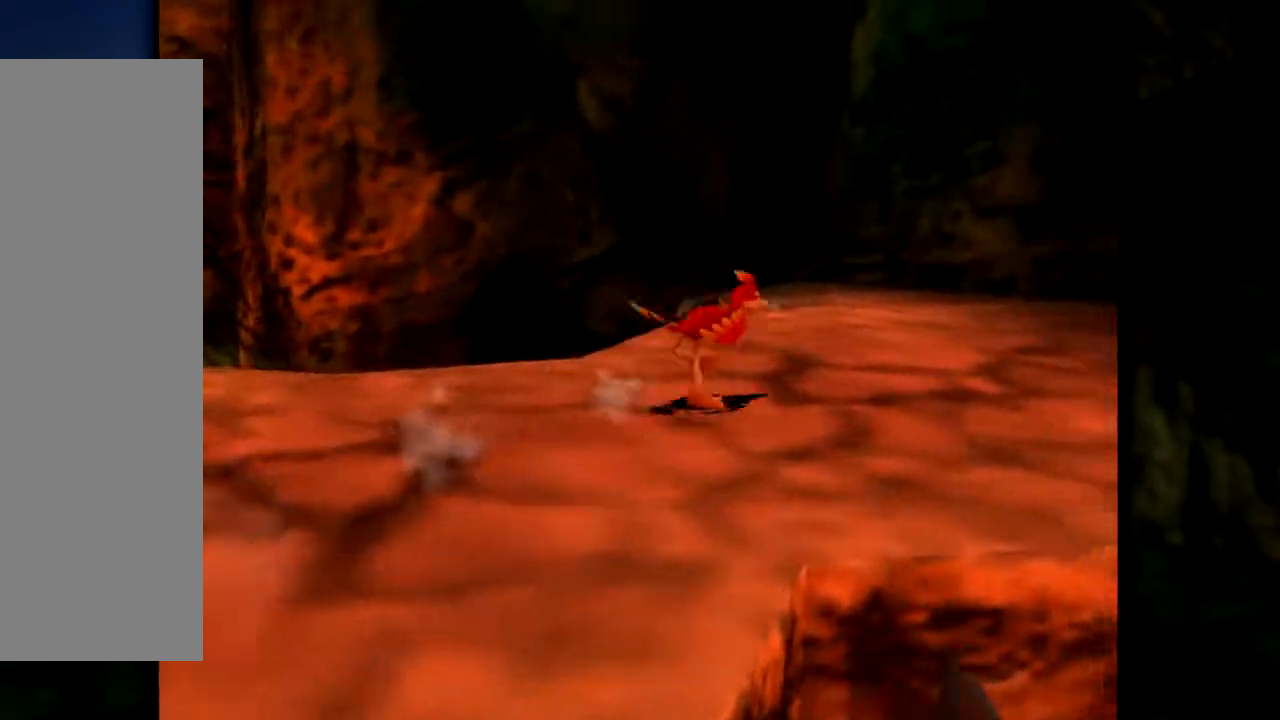
{"buttons": ["C_LEFT"], "left_stick": "down", "events": [[16, "C_LEFT", "up"], [300, "left_stick", "center"], [350, "left_stick", "down"], [450, "C_LEFT", "down"]]}
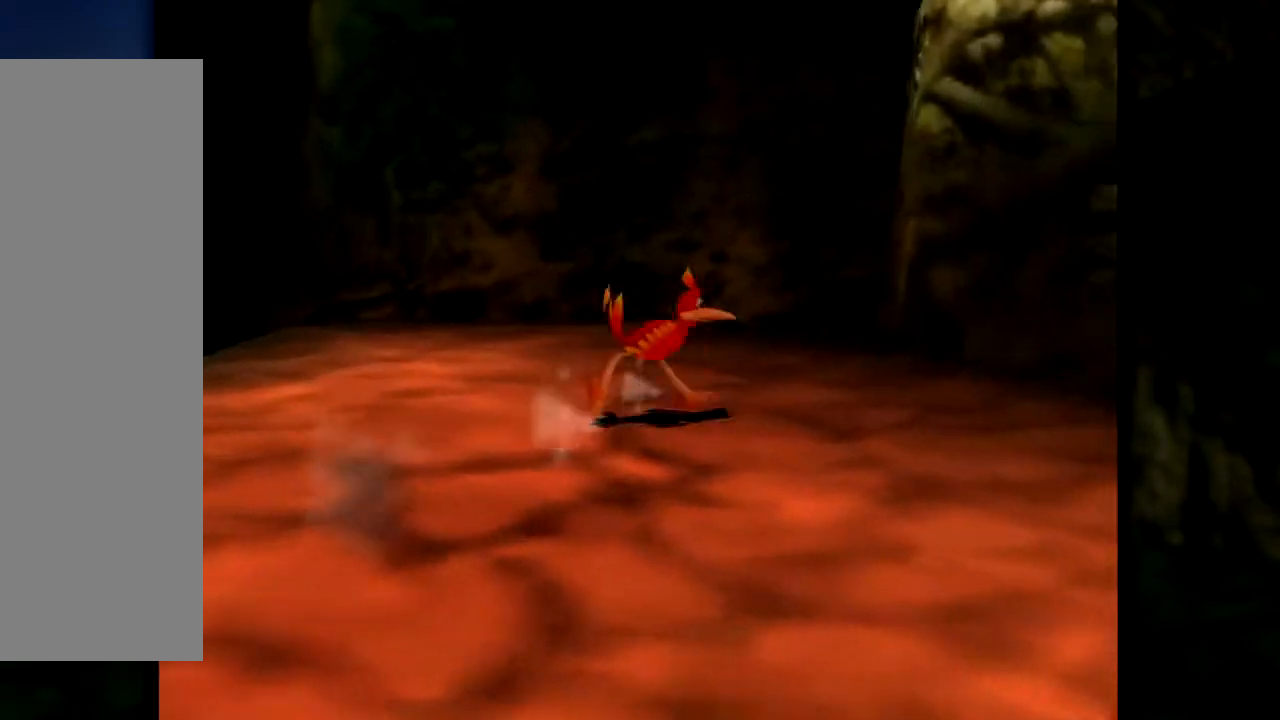
{"buttons": [], "left_stick": "up-right", "events": [[33, "C_LEFT", "up"], [184, "C_LEFT", "down"], [217, "left_stick", "down-left"], [267, "C_LEFT", "up"], [367, "left_stick", "right"], [434, "left_stick", "up-right"]]}
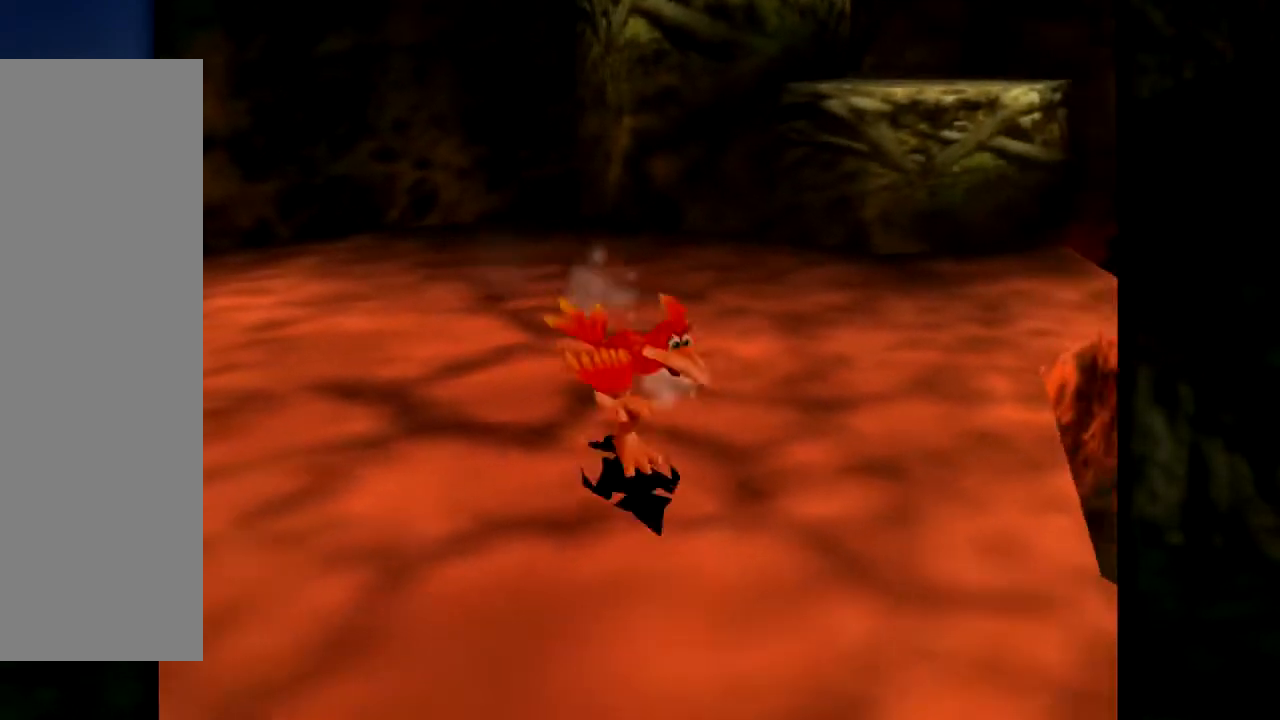
{"buttons": ["A"], "left_stick": "up", "events": [[33, "left_stick", "up"], [150, "left_stick", "up-right"], [266, "left_stick", "up"], [367, "A", "down"]]}
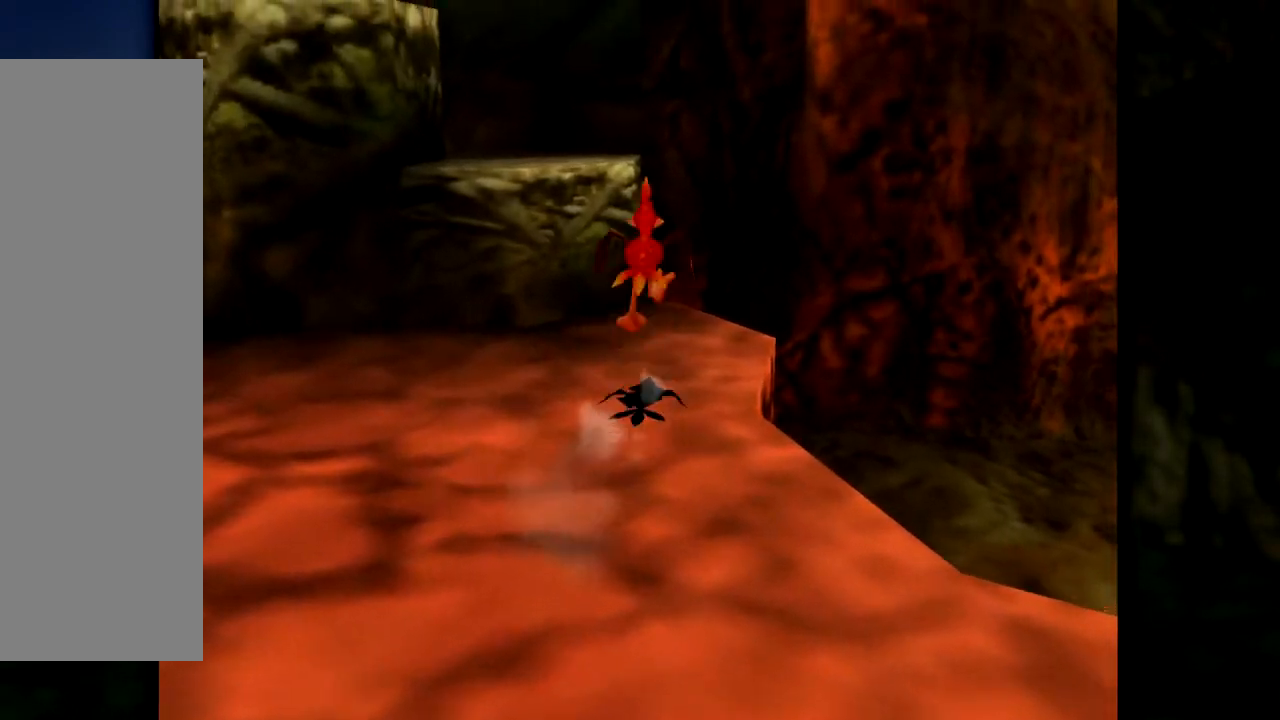
{"buttons": [], "left_stick": "up", "events": [[100, "left_stick", "up-left"], [317, "A", "up"], [400, "left_stick", "up"]]}
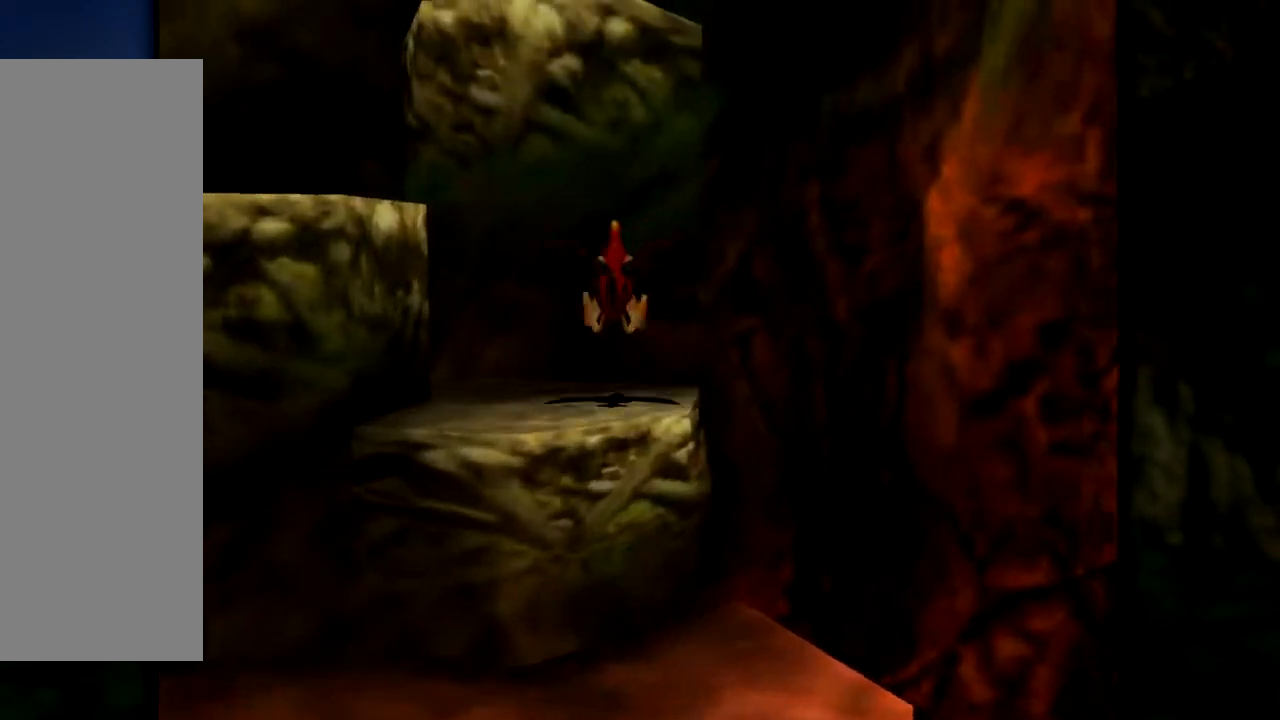
{"buttons": ["A"], "left_stick": "down-left", "events": [[16, "left_stick", "center"], [33, "C_RIGHT", "down"], [200, "C_RIGHT", "up"], [317, "left_stick", "left"], [400, "A", "down"], [400, "left_stick", "down-left"]]}
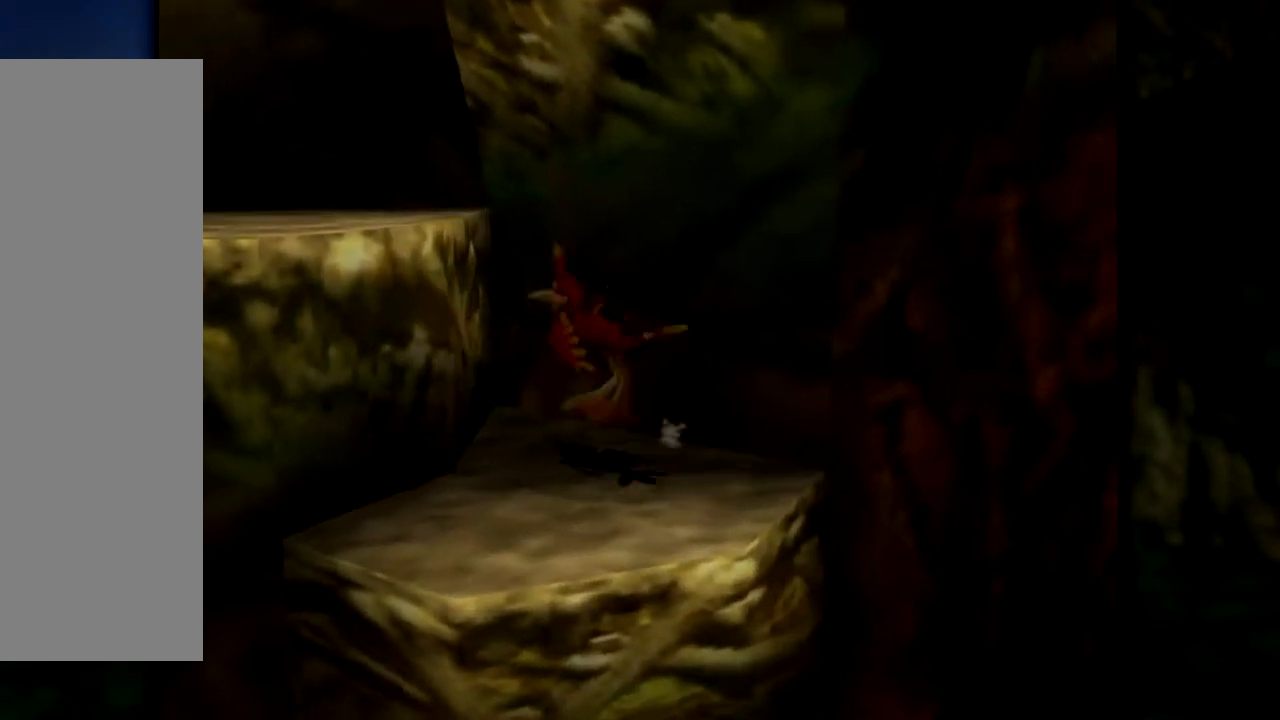
{"buttons": [], "left_stick": "center", "events": [[100, "left_stick", "up-left"], [234, "A", "up"], [267, "left_stick", "up-right"], [451, "left_stick", "center"]]}
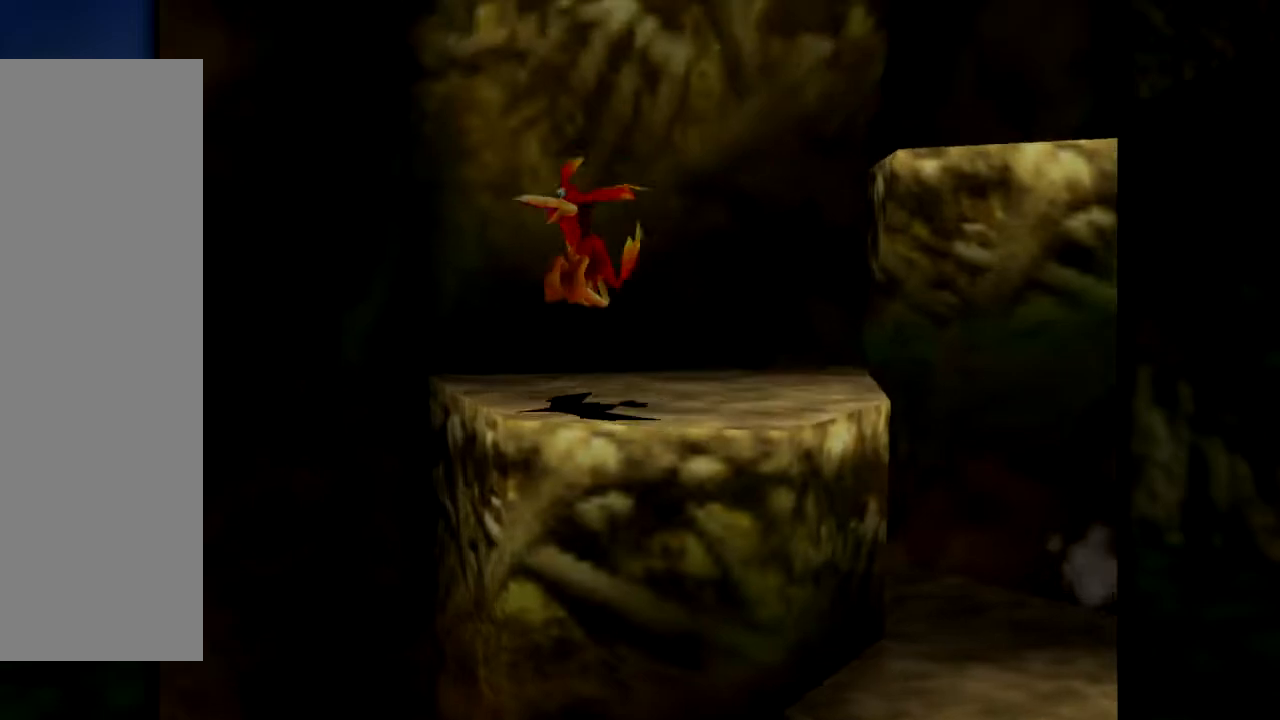
{"buttons": ["A"], "left_stick": "right", "events": [[233, "left_stick", "right"], [317, "A", "down"]]}
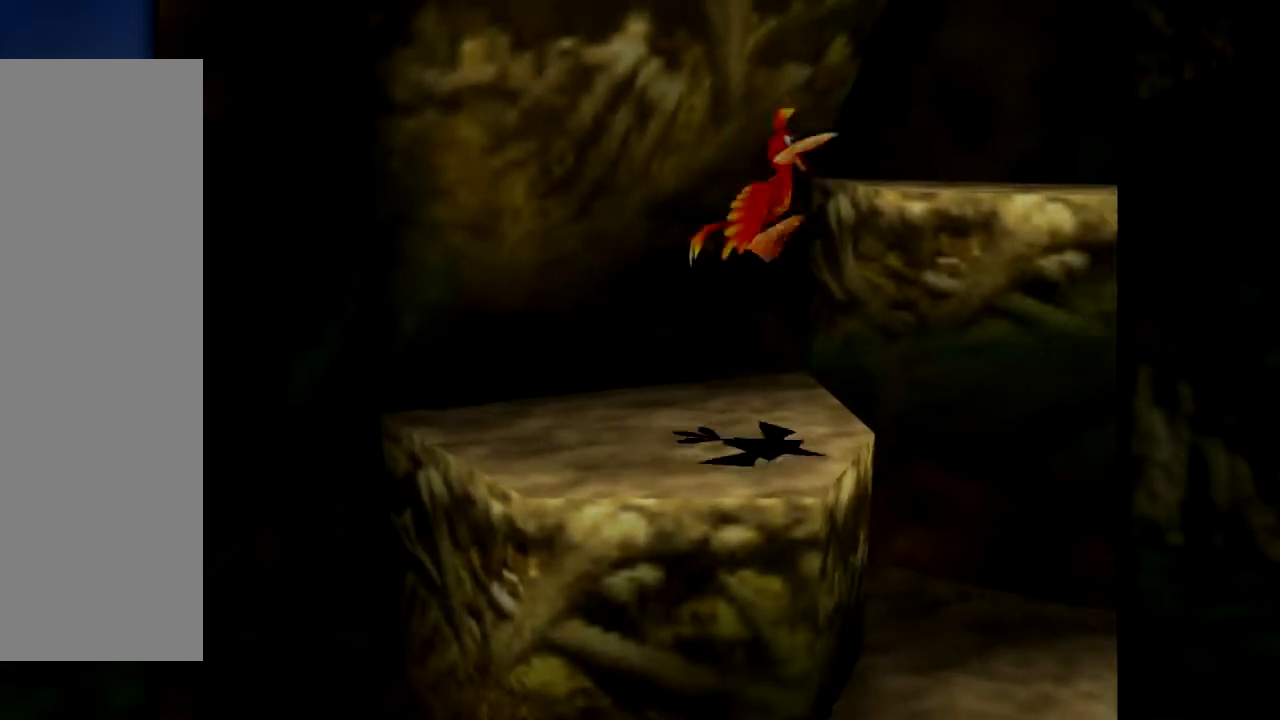
{"buttons": [], "left_stick": "up-left", "events": [[34, "left_stick", "up-right"], [234, "left_stick", "up-left"], [317, "A", "up"]]}
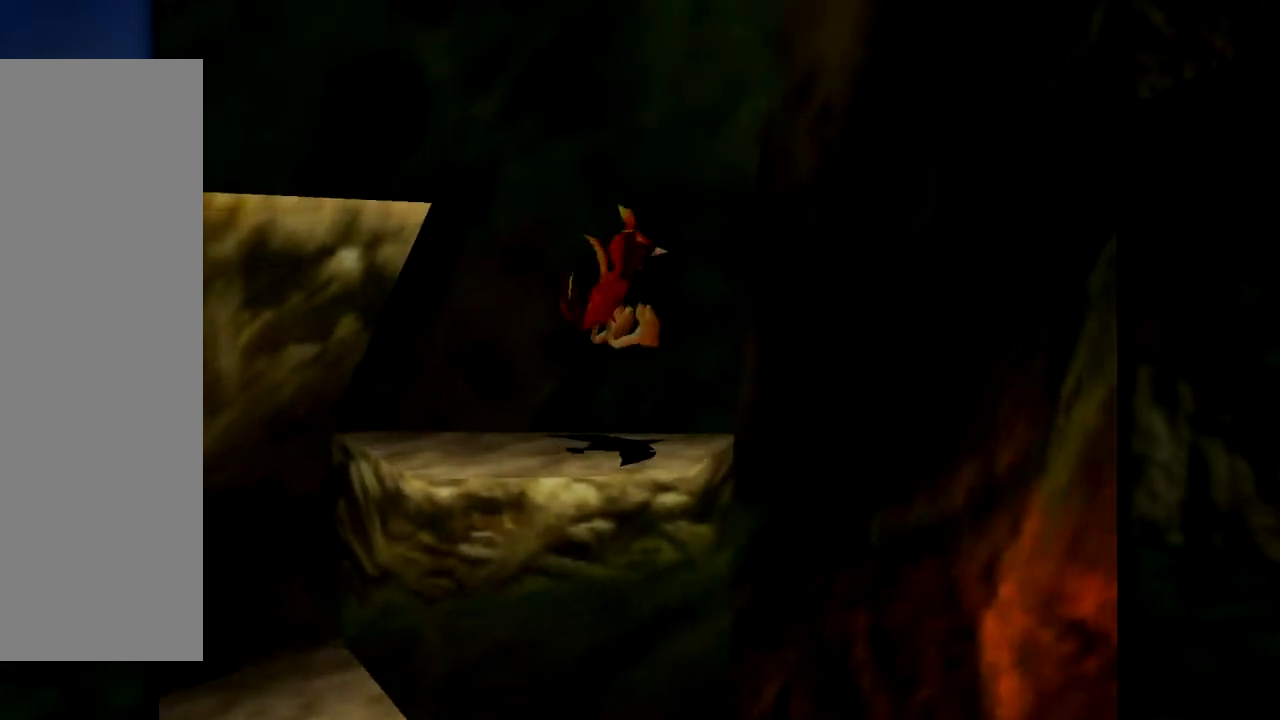
{"buttons": ["A"], "left_stick": "down-left", "events": [[17, "left_stick", "center"], [233, "A", "down"], [317, "left_stick", "left"], [434, "left_stick", "down-left"]]}
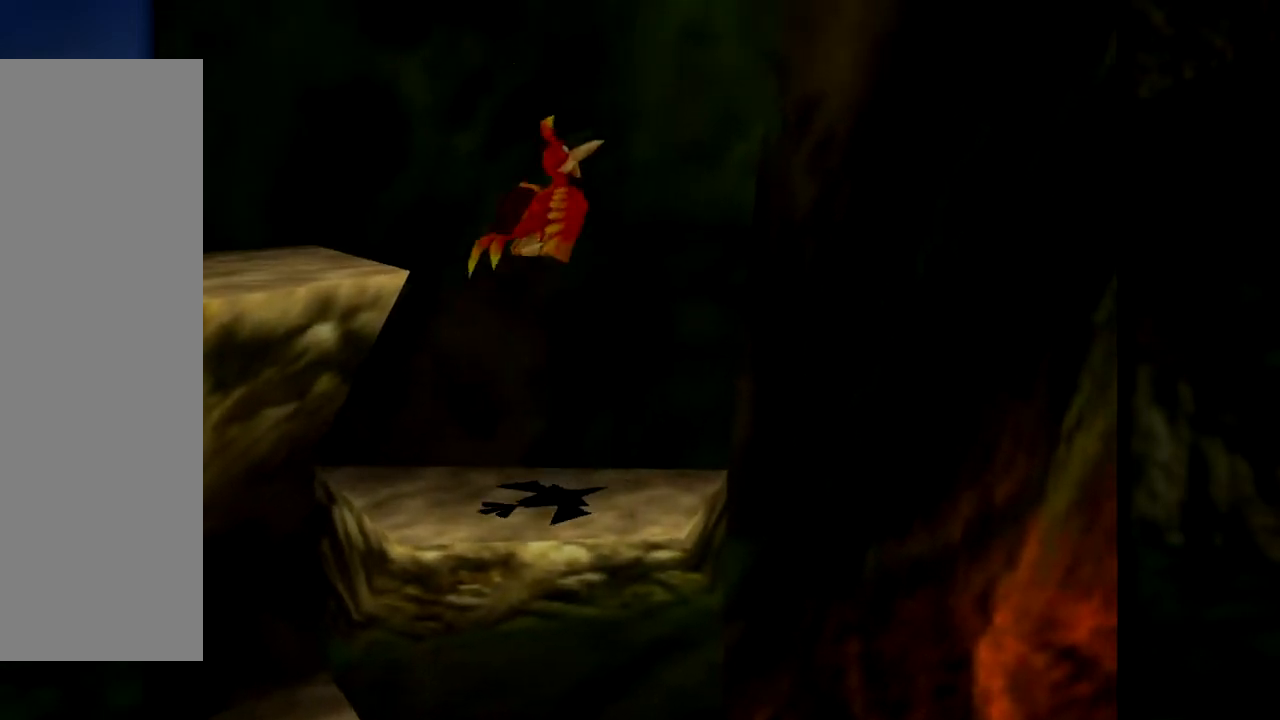
{"buttons": [], "left_stick": "center", "events": [[234, "left_stick", "up-left"], [251, "A", "up"], [301, "left_stick", "up-right"], [351, "left_stick", "center"]]}
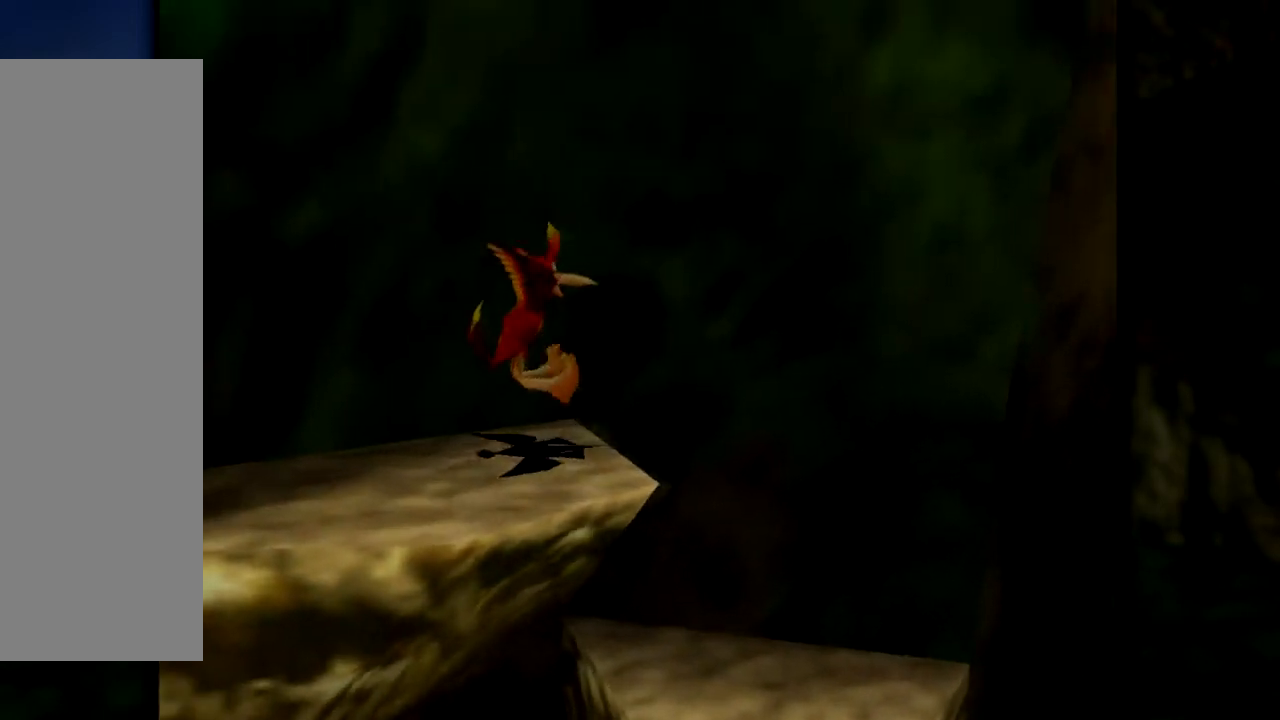
{"buttons": ["A"], "left_stick": "left", "events": [[133, "left_stick", "down-left"], [183, "A", "down"], [467, "left_stick", "left"]]}
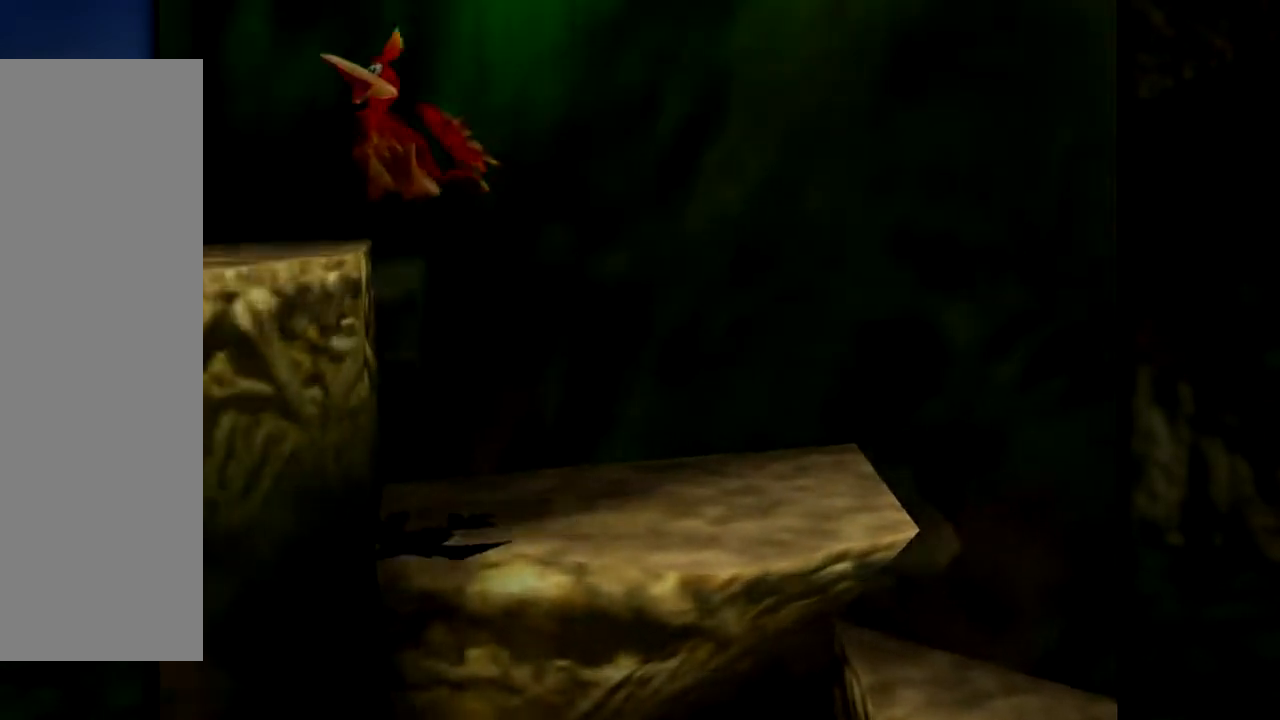
{"buttons": [], "left_stick": "up-right", "events": [[34, "left_stick", "up-left"], [184, "left_stick", "up-right"], [267, "A", "up"]]}
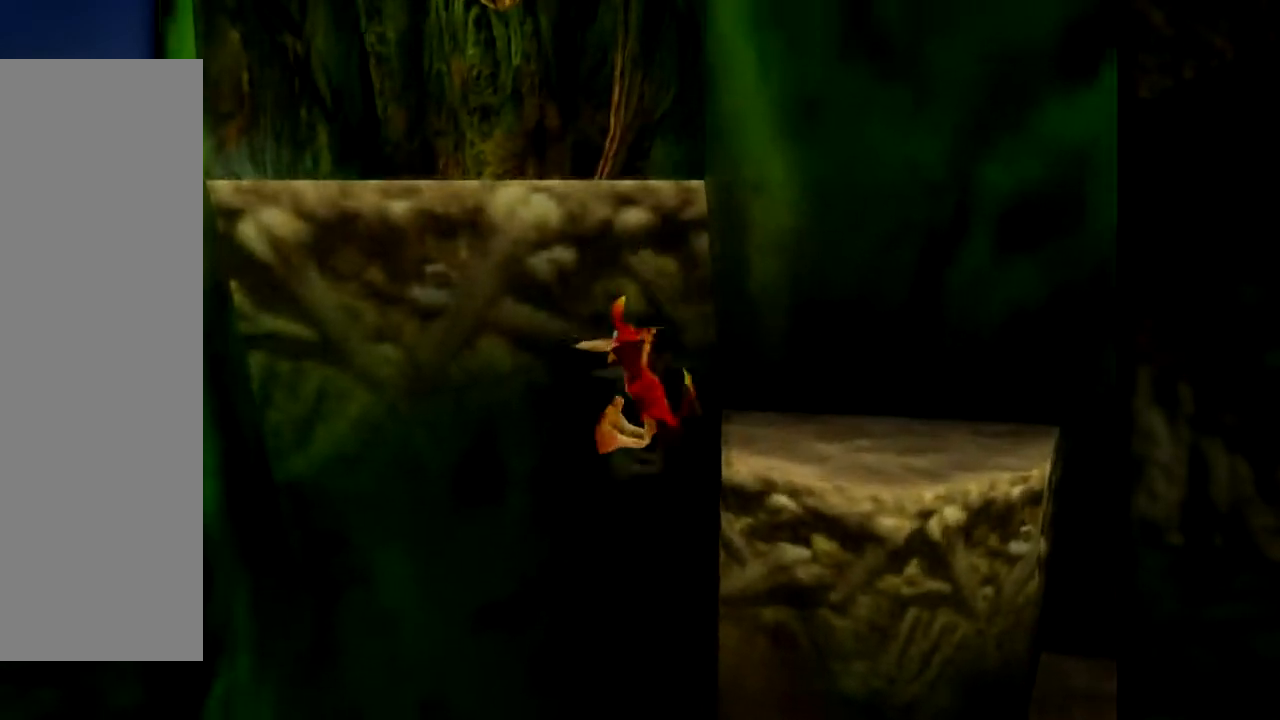
{"buttons": [], "left_stick": "right", "events": [[167, "left_stick", "down-right"], [367, "left_stick", "right"]]}
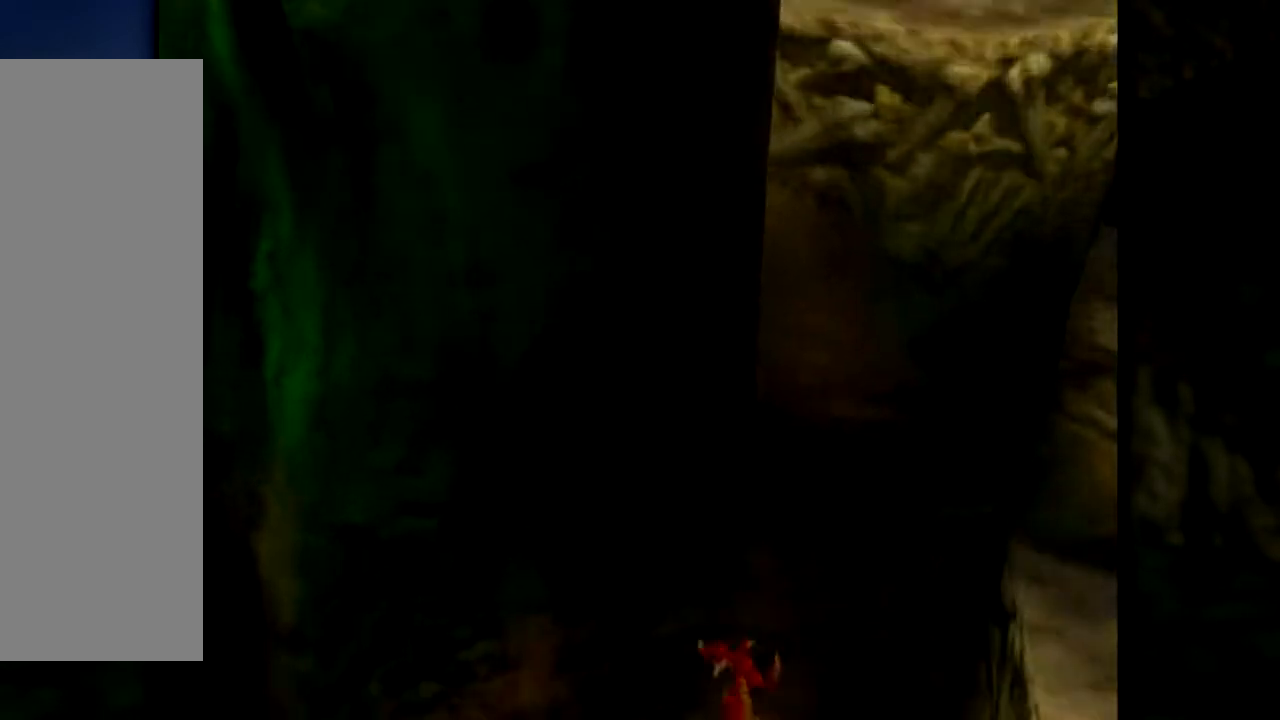
{"buttons": ["A"], "left_stick": "up-right", "events": [[84, "left_stick", "down-right"], [201, "A", "down"], [351, "left_stick", "up-right"]]}